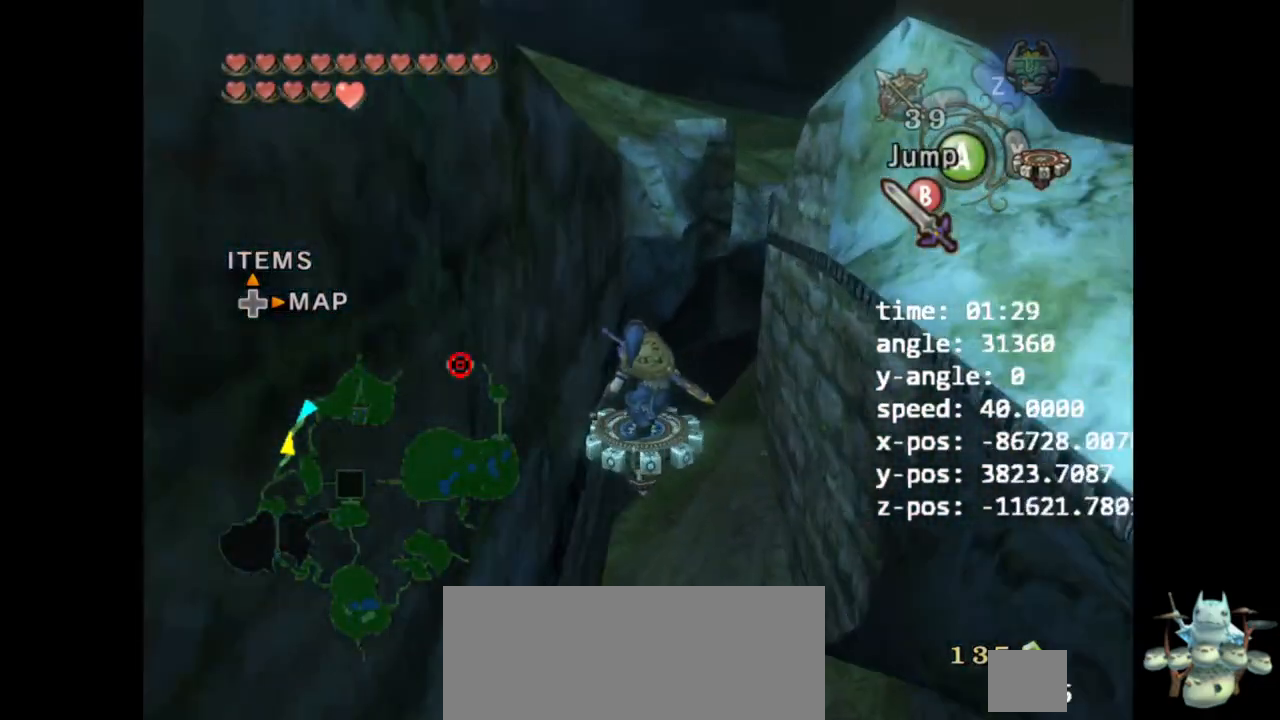
Gameplay with a controller (Nintendo layout); each line is a JSON object with the inputs held at the frame after it (dt_ms = milliseconds from this image to that frame). "events" lists button and stick changes between this image and that frame as [ms after this image, input, new state], when the widget could be followed in between. Not read: L3 R3.
{"dt_ms": 500, "buttons": [], "left_stick": "up", "right_stick": "center", "events": [[33, "left_stick", "up-right"], [67, "A", "down"], [133, "A", "up"], [500, "left_stick", "up"]]}
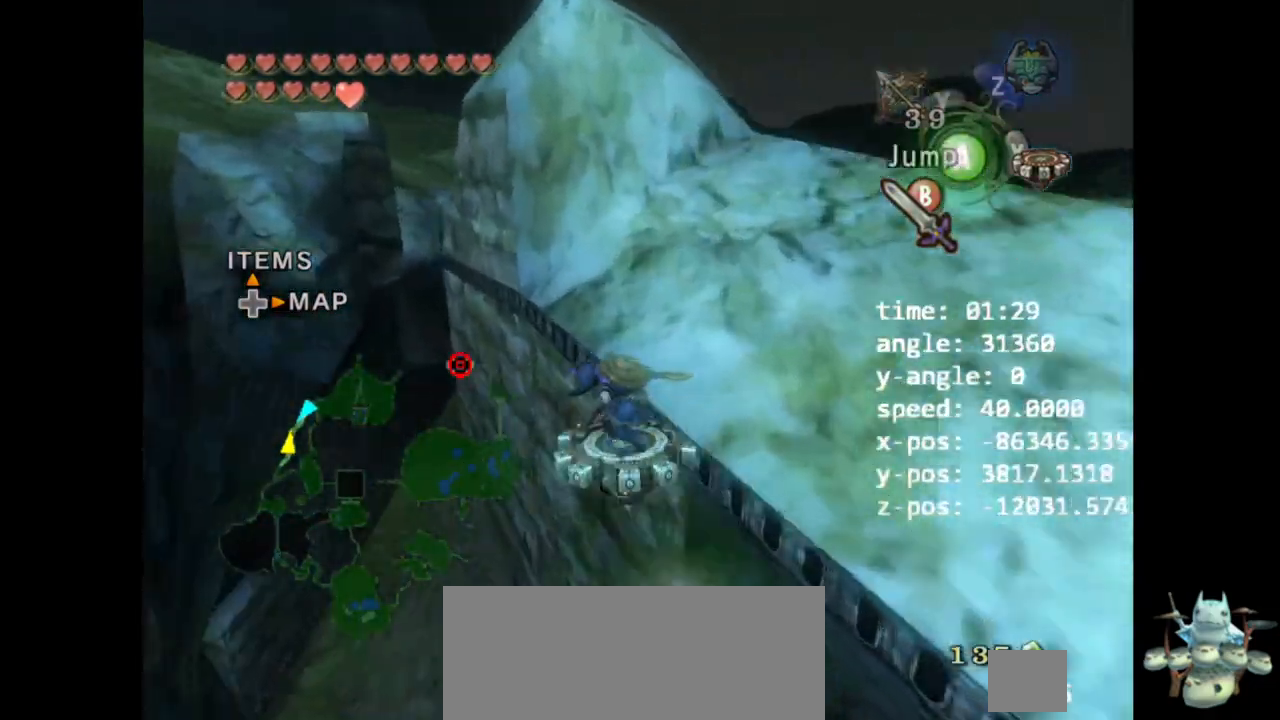
{"dt_ms": 500, "buttons": [], "left_stick": "up", "right_stick": "center", "events": []}
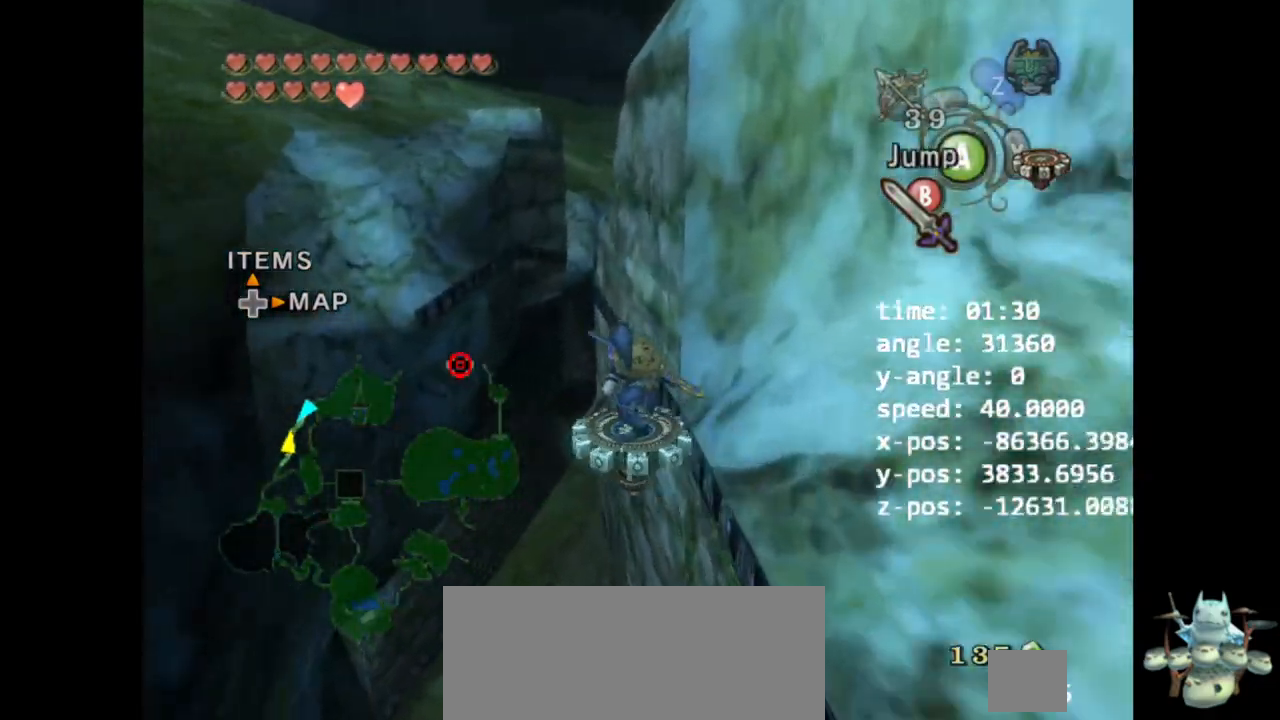
{"dt_ms": 500, "buttons": [], "left_stick": "up", "right_stick": "center", "events": []}
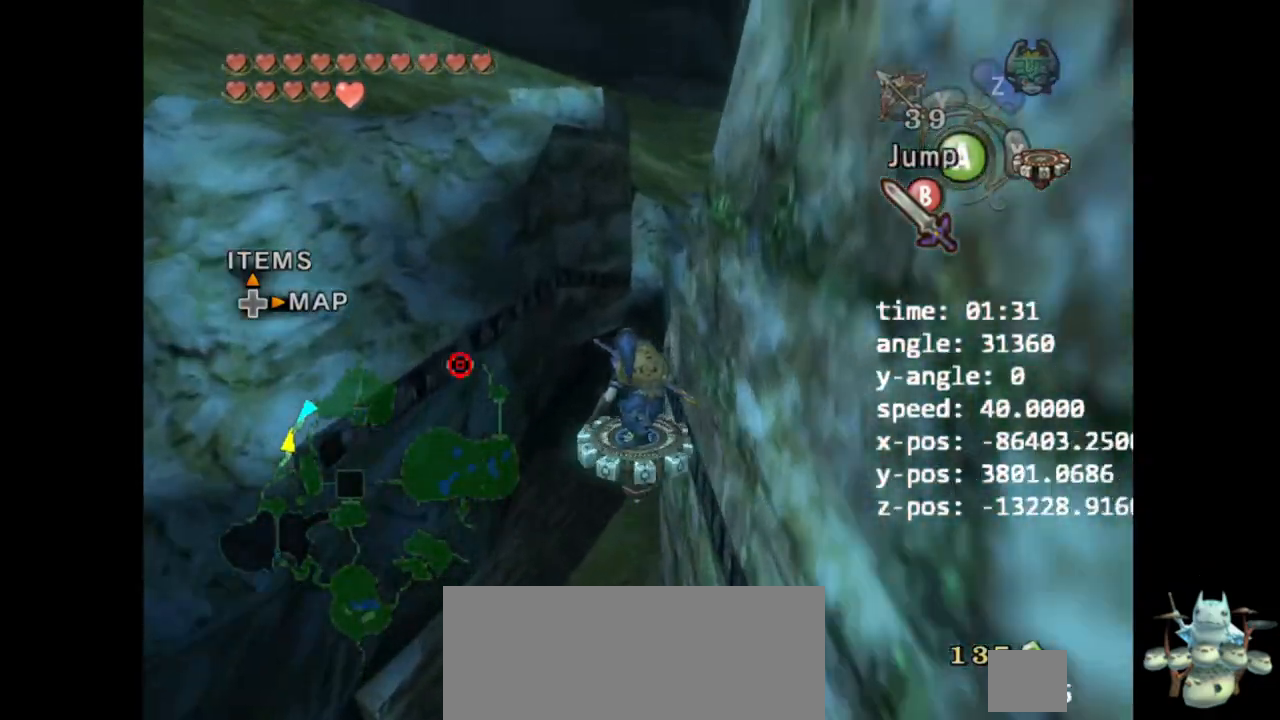
{"dt_ms": 500, "buttons": [], "left_stick": "up", "right_stick": "center", "events": [[100, "left_stick", "up-left"], [300, "left_stick", "up"]]}
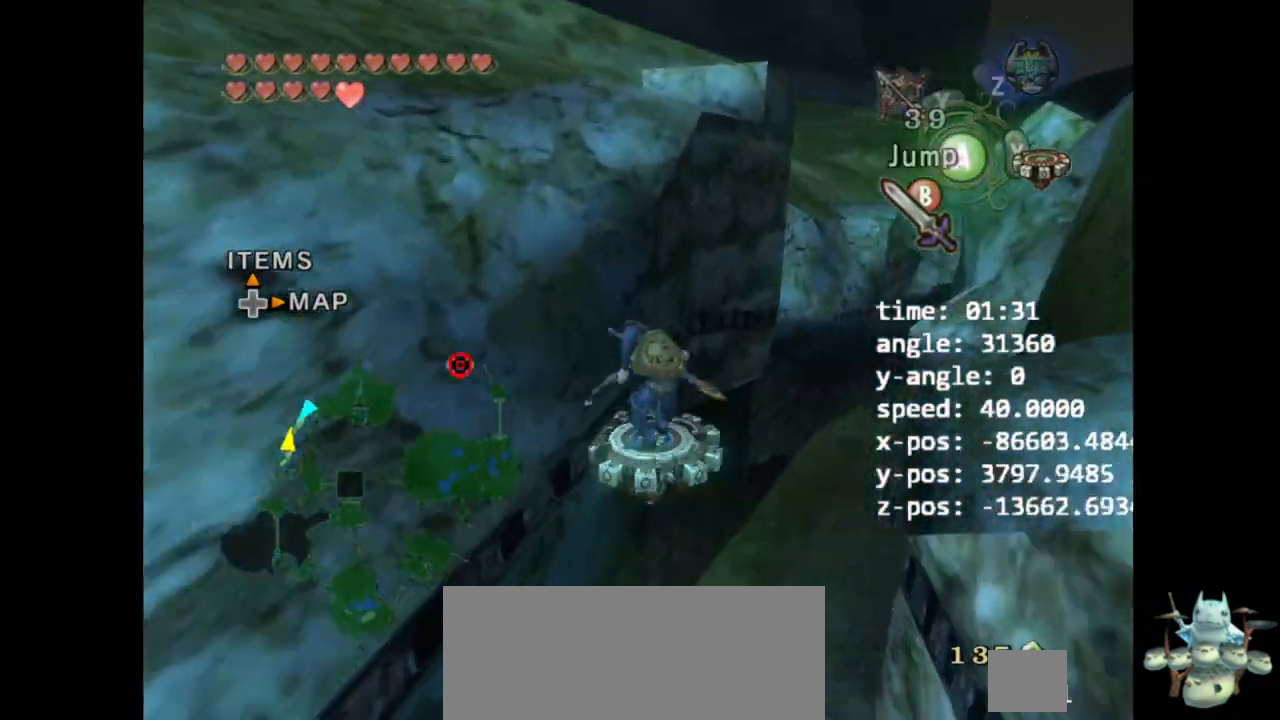
{"dt_ms": 500, "buttons": [], "left_stick": "up", "right_stick": "center", "events": []}
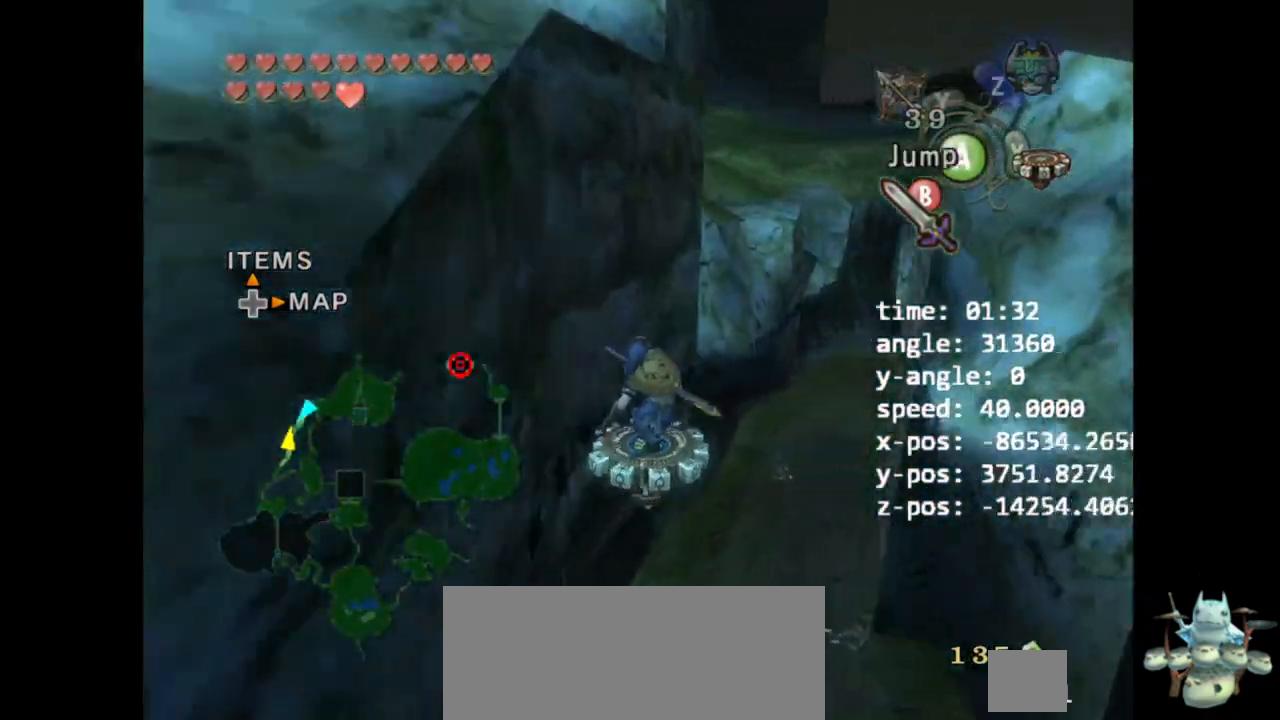
{"dt_ms": 1000, "buttons": [], "left_stick": "up", "right_stick": "center"}
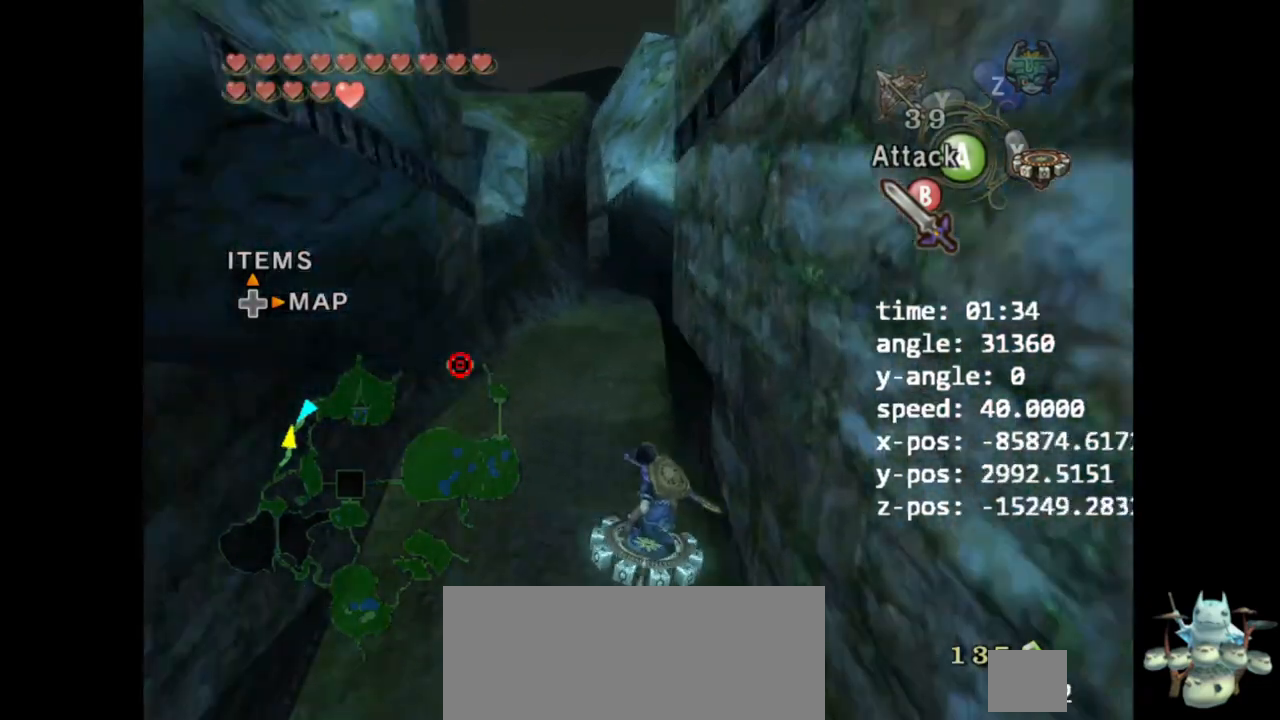
{"dt_ms": 500, "buttons": ["R1"], "left_stick": "left", "right_stick": "center", "events": [[100, "left_stick", "left"], [267, "R1", "down"], [267, "X", "down"], [333, "X", "up"]]}
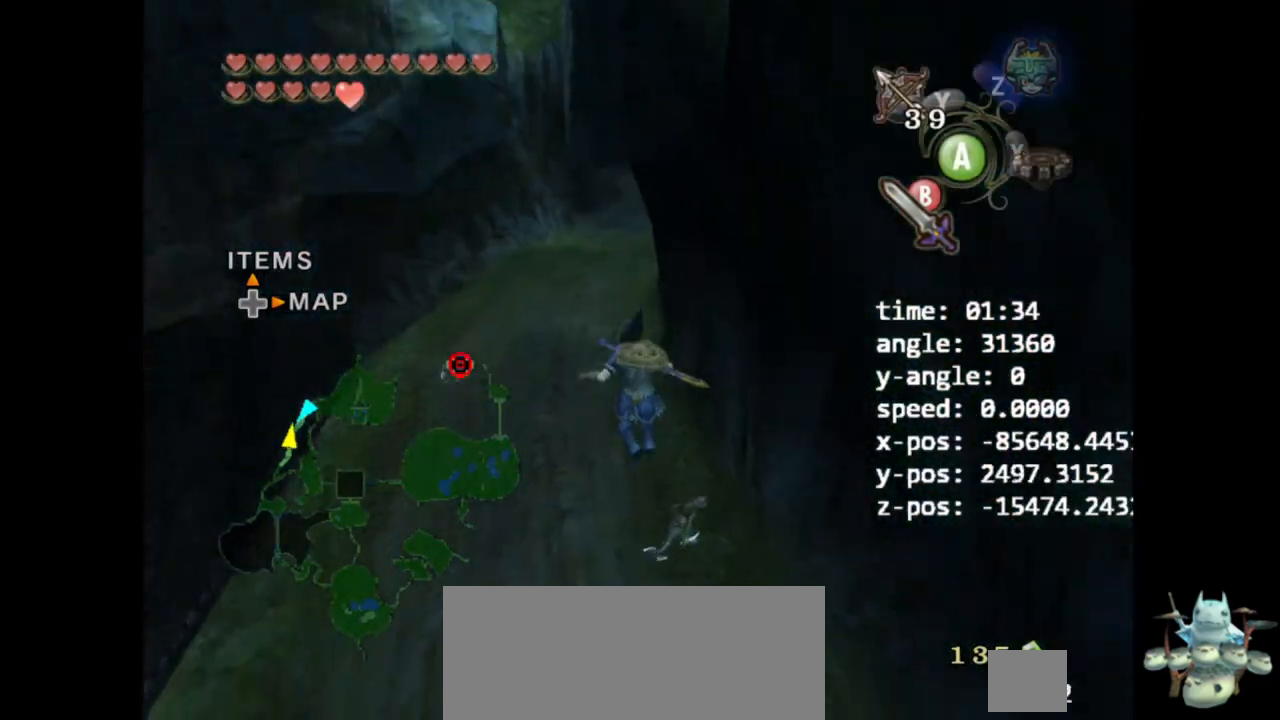
{"dt_ms": 500, "buttons": [], "left_stick": "center", "right_stick": "center", "events": [[33, "left_stick", "up-left"], [133, "R1", "up"], [267, "left_stick", "center"]]}
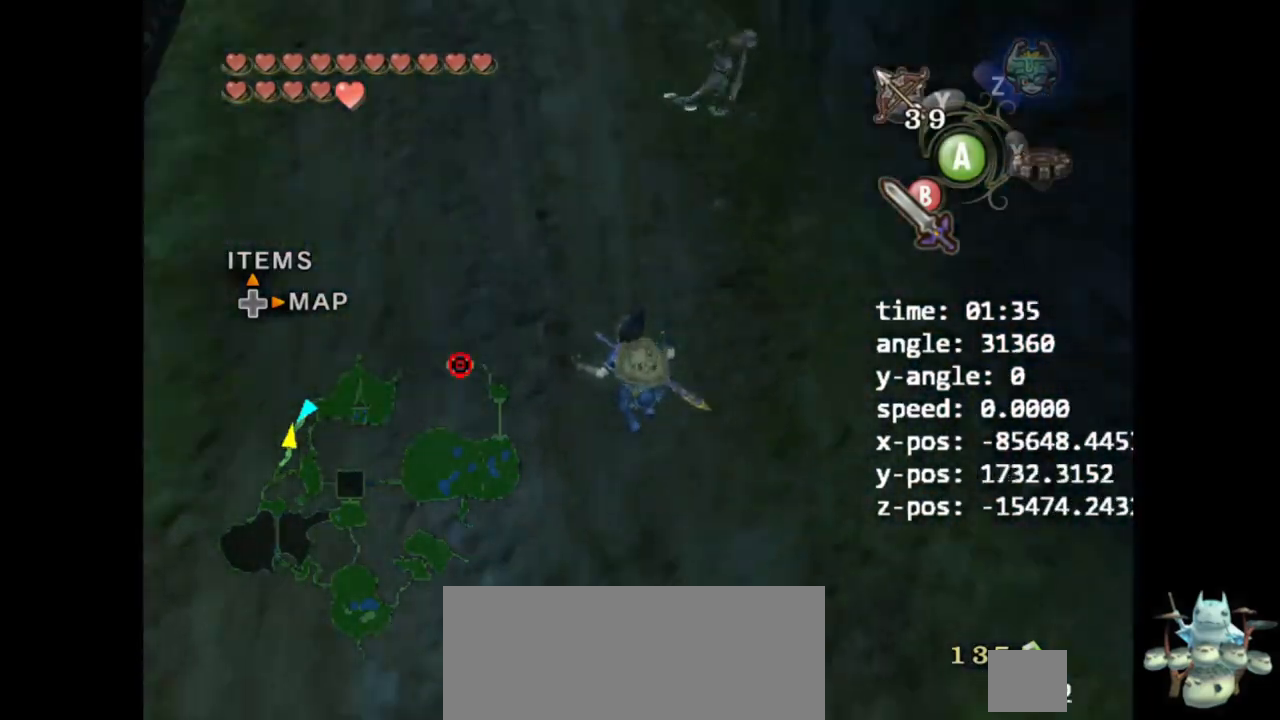
{"dt_ms": 500, "buttons": [], "left_stick": "up", "right_stick": "center", "events": [[100, "left_stick", "up-left"], [200, "A", "down"], [400, "A", "up"], [400, "left_stick", "up"]]}
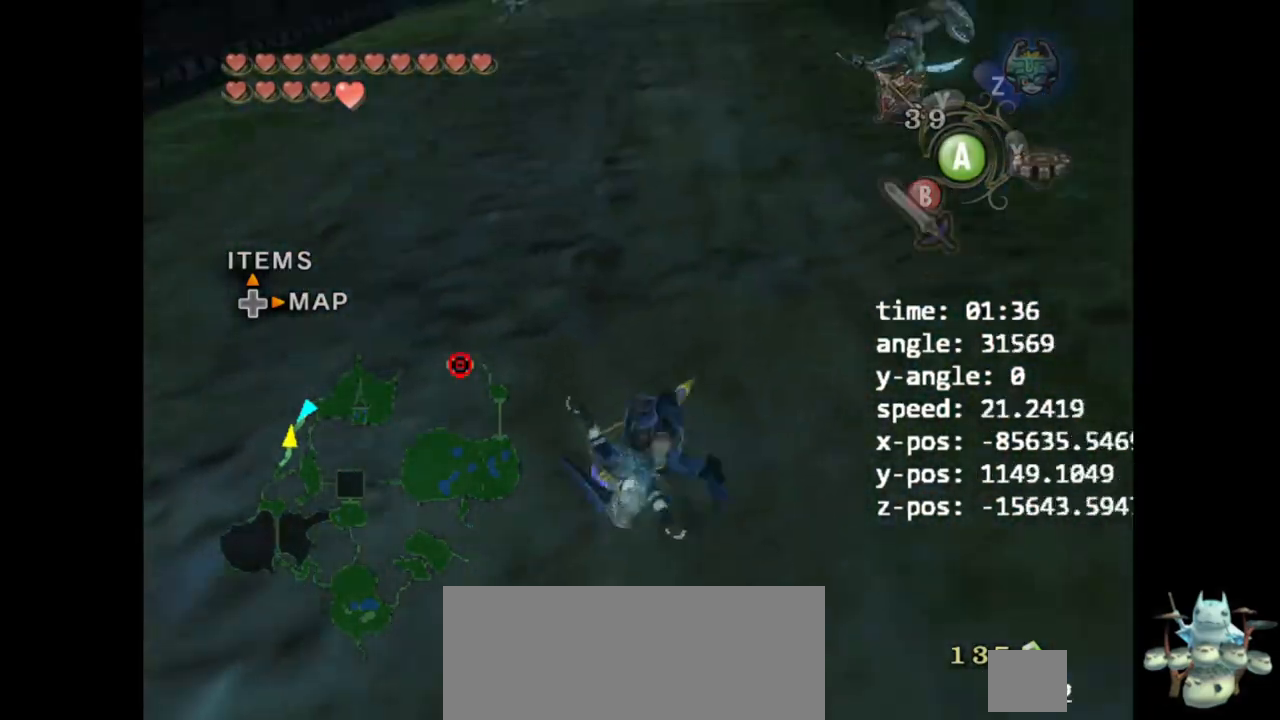
{"dt_ms": 500, "buttons": [], "left_stick": "center", "right_stick": "center", "events": [[67, "left_stick", "left"], [133, "left_stick", "down-left"], [433, "left_stick", "center"]]}
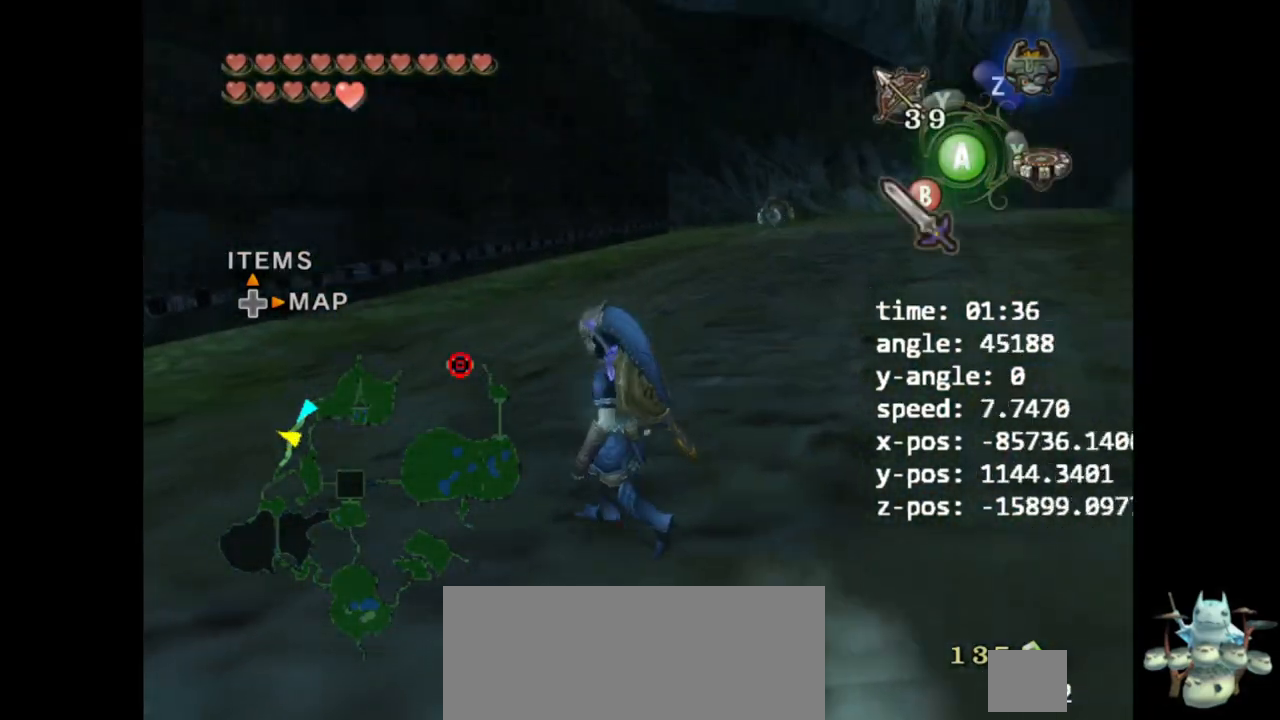
{"dt_ms": 500, "buttons": [], "left_stick": "center", "right_stick": "center", "events": []}
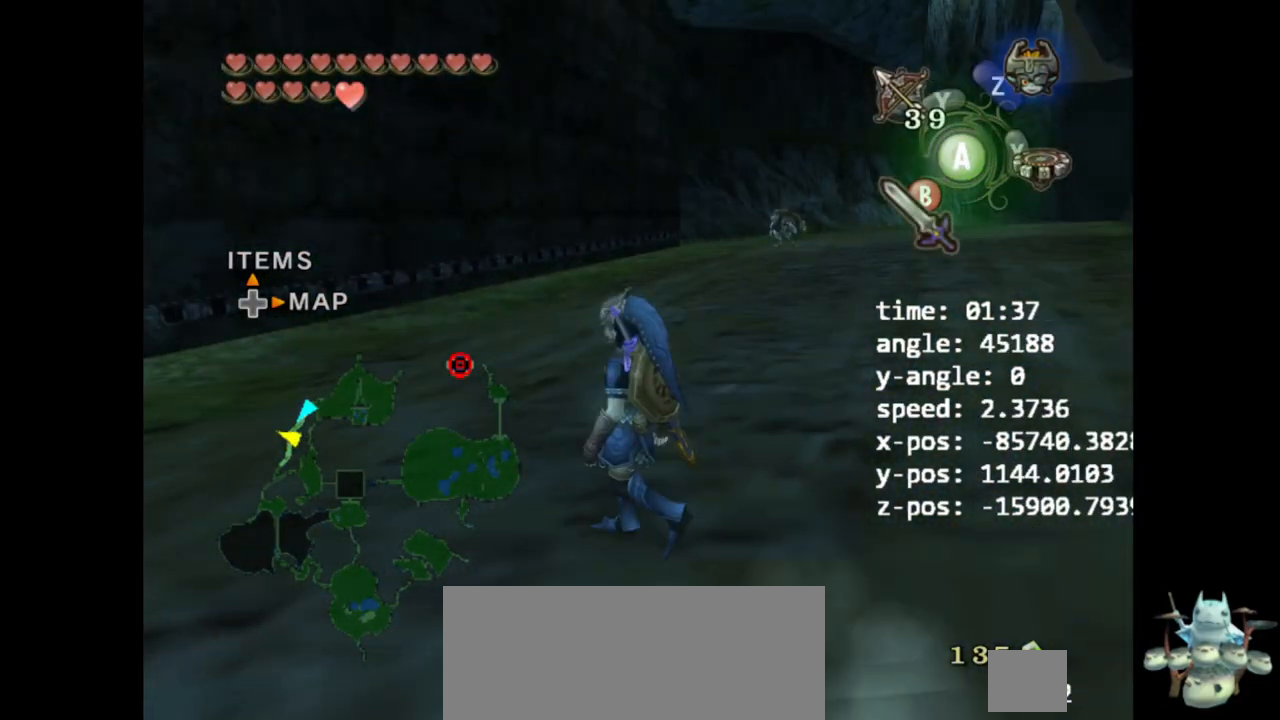
{"dt_ms": 500, "buttons": [], "left_stick": "center", "right_stick": "center", "events": [[200, "Y", "down"], [233, "Y", "up"]]}
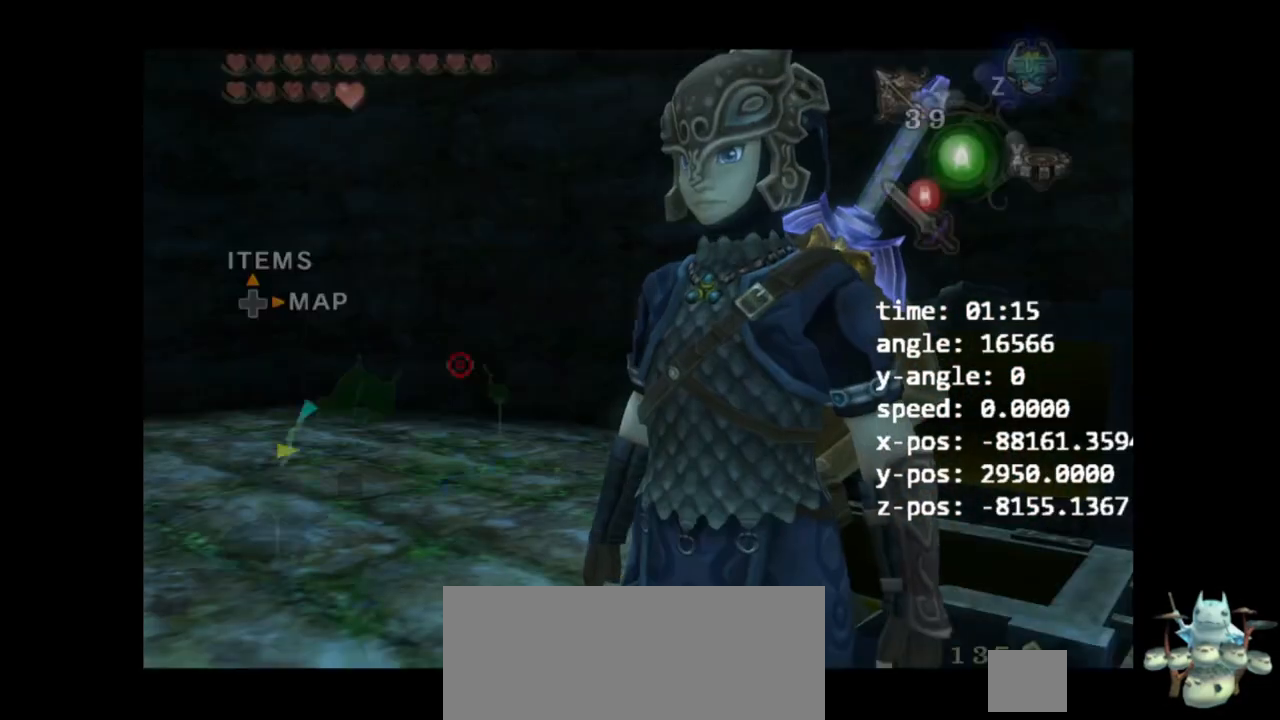
{"dt_ms": 500, "buttons": [], "left_stick": "down-right", "right_stick": "center", "events": [[300, "left_stick", "down"], [500, "left_stick", "down-right"]]}
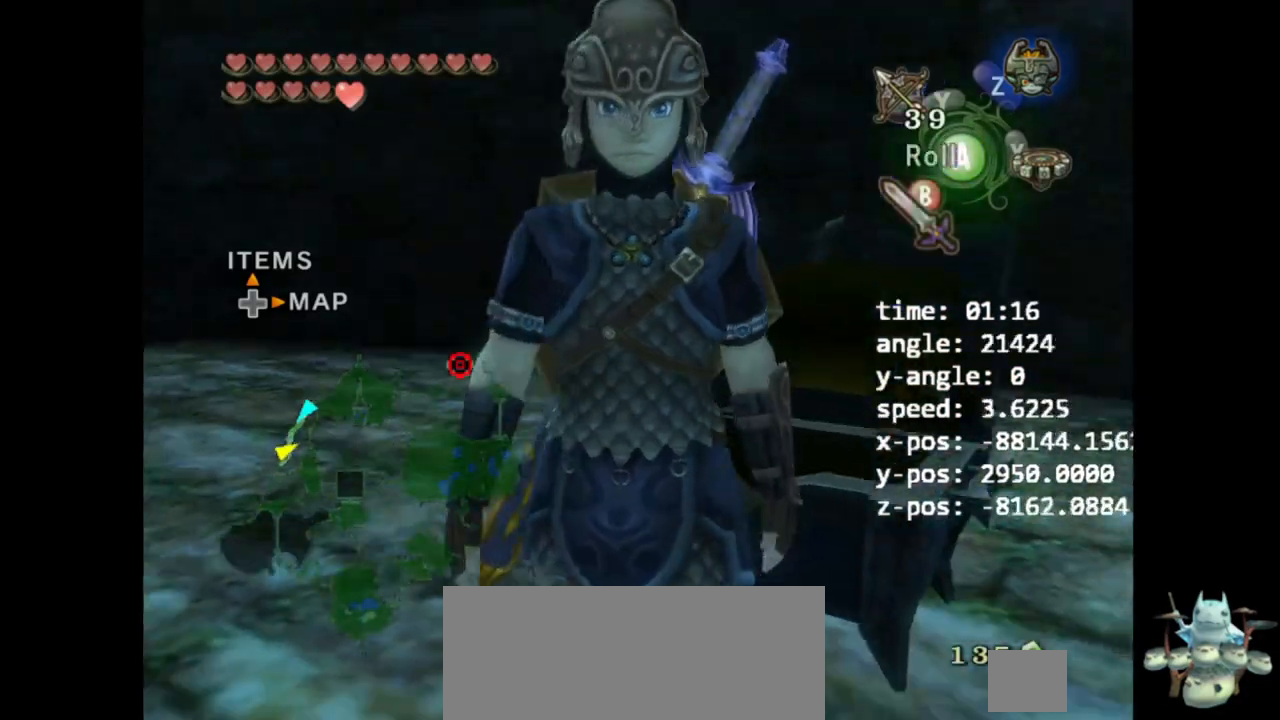
{"dt_ms": 500, "buttons": [], "left_stick": "down-left", "right_stick": "center", "events": [[33, "left_stick", "right"], [133, "left_stick", "up"], [300, "B", "down"], [300, "left_stick", "down-left"], [433, "B", "up"]]}
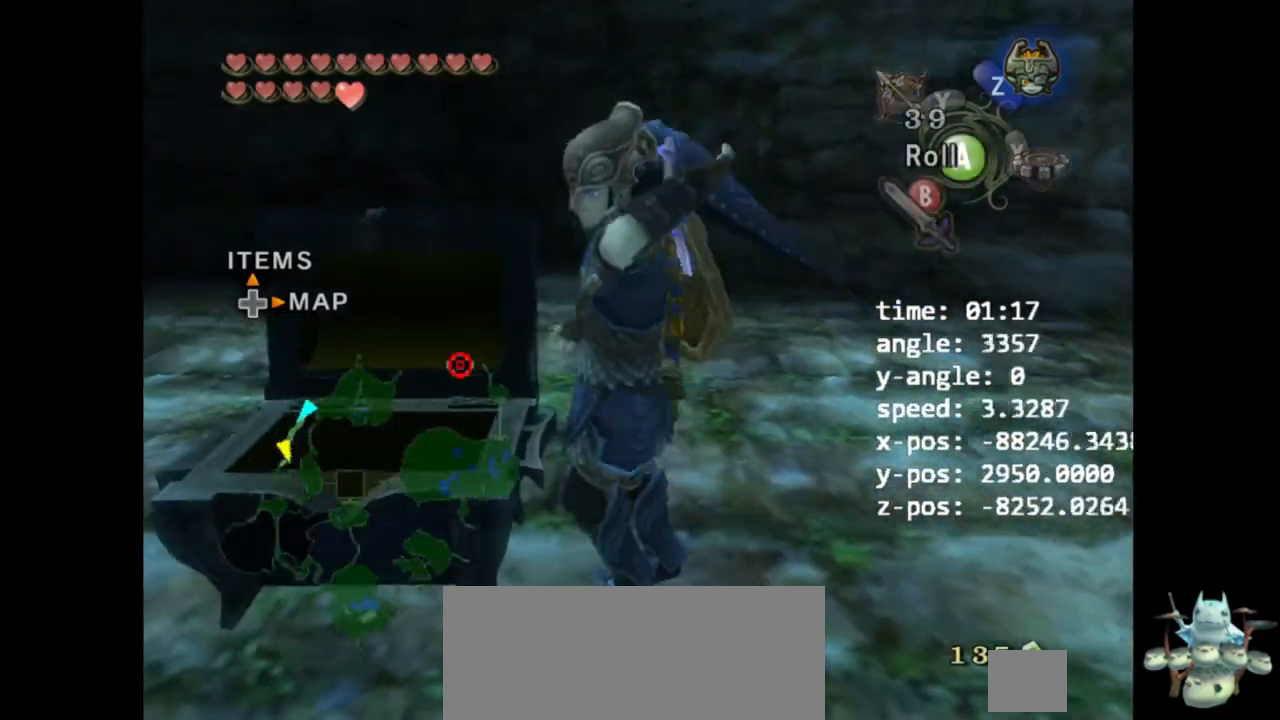
{"dt_ms": 500, "buttons": [], "left_stick": "down-left", "right_stick": "right", "events": [[200, "right_stick", "right"]]}
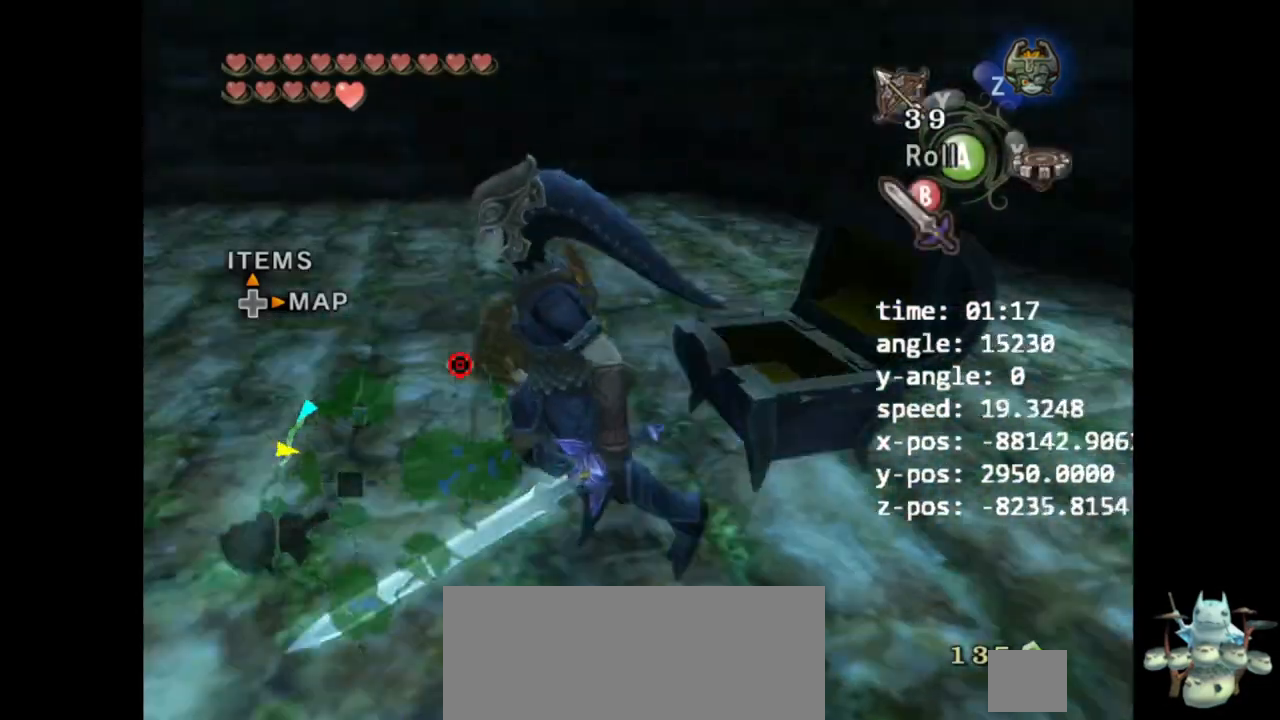
{"dt_ms": 500, "buttons": [], "left_stick": "up", "right_stick": "center", "events": [[33, "B", "down"], [33, "left_stick", "up-left"], [133, "B", "up"], [200, "left_stick", "up"], [200, "right_stick", "center"]]}
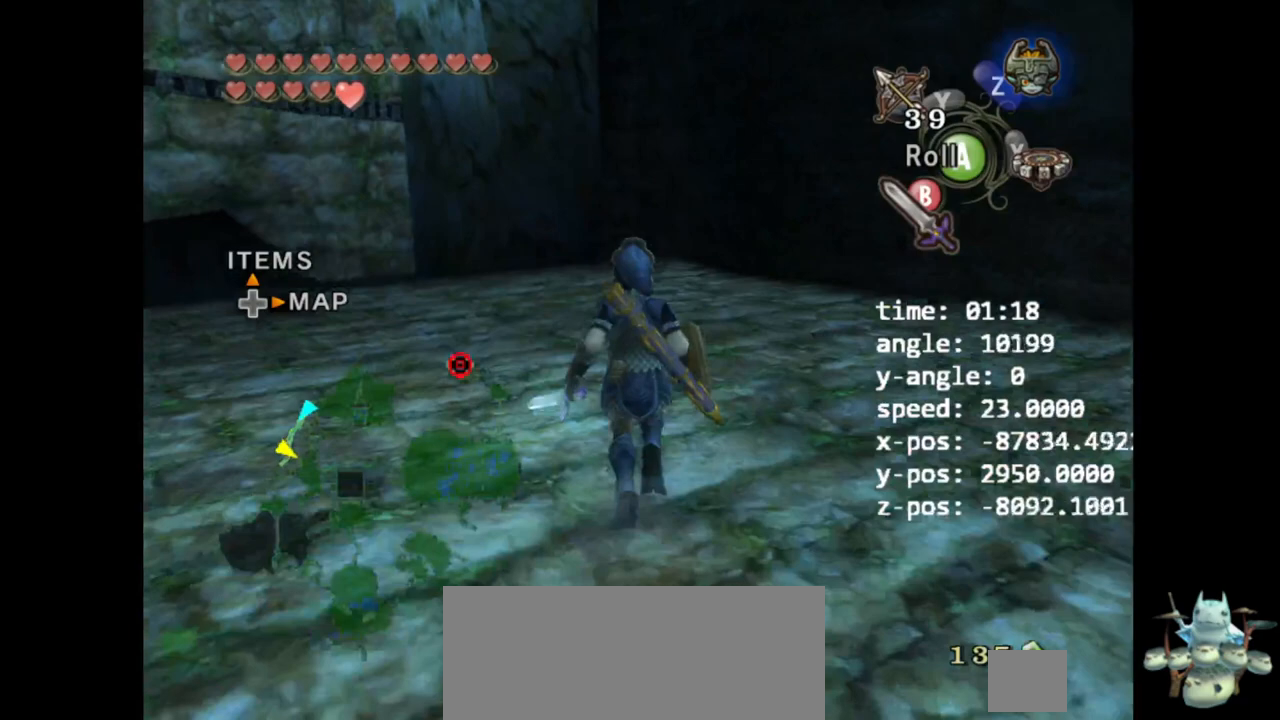
{"dt_ms": 500, "buttons": ["B"], "left_stick": "up", "right_stick": "center", "events": [[467, "B", "down"]]}
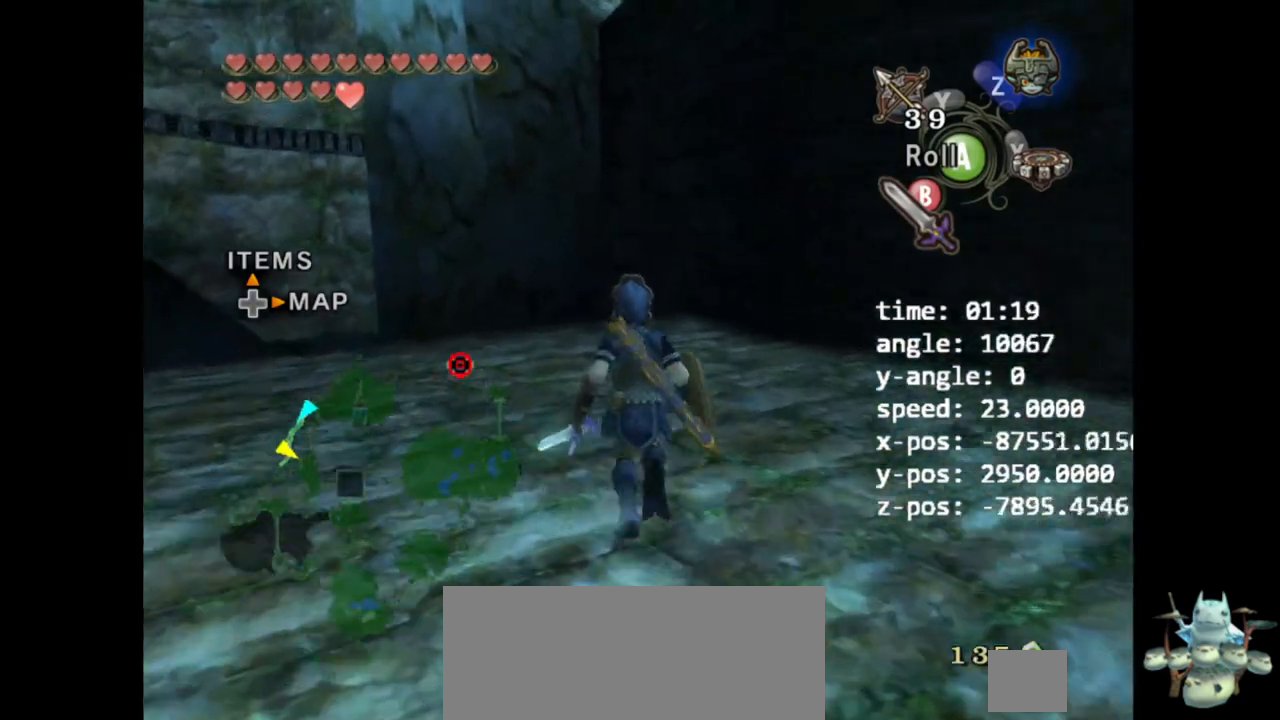
{"dt_ms": 500, "buttons": [], "left_stick": "up-left", "right_stick": "right", "events": [[33, "B", "up"], [100, "B", "down"], [167, "left_stick", "center"], [200, "B", "up"], [400, "right_stick", "right"], [467, "left_stick", "up-left"]]}
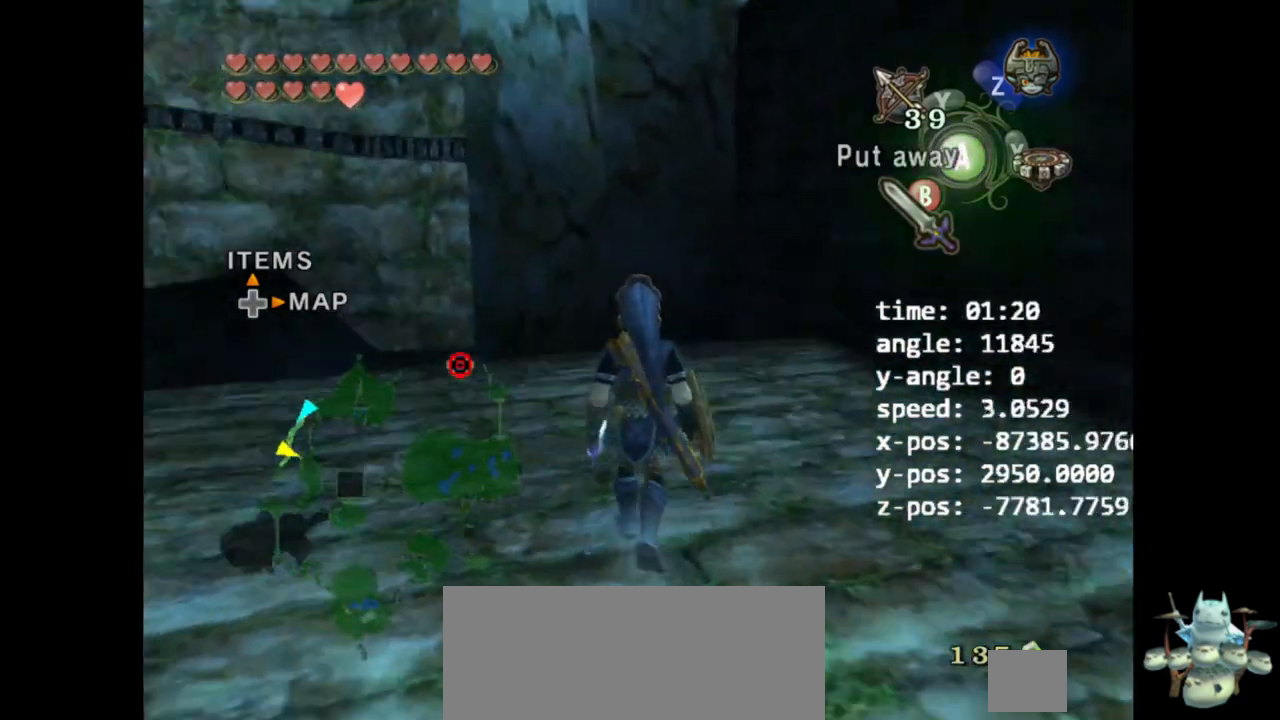
{"dt_ms": 500, "buttons": [], "left_stick": "up-right", "right_stick": "center", "events": [[133, "left_stick", "center"], [133, "right_stick", "center"], [233, "B", "down"], [267, "left_stick", "up"], [333, "B", "up"], [333, "left_stick", "up-right"]]}
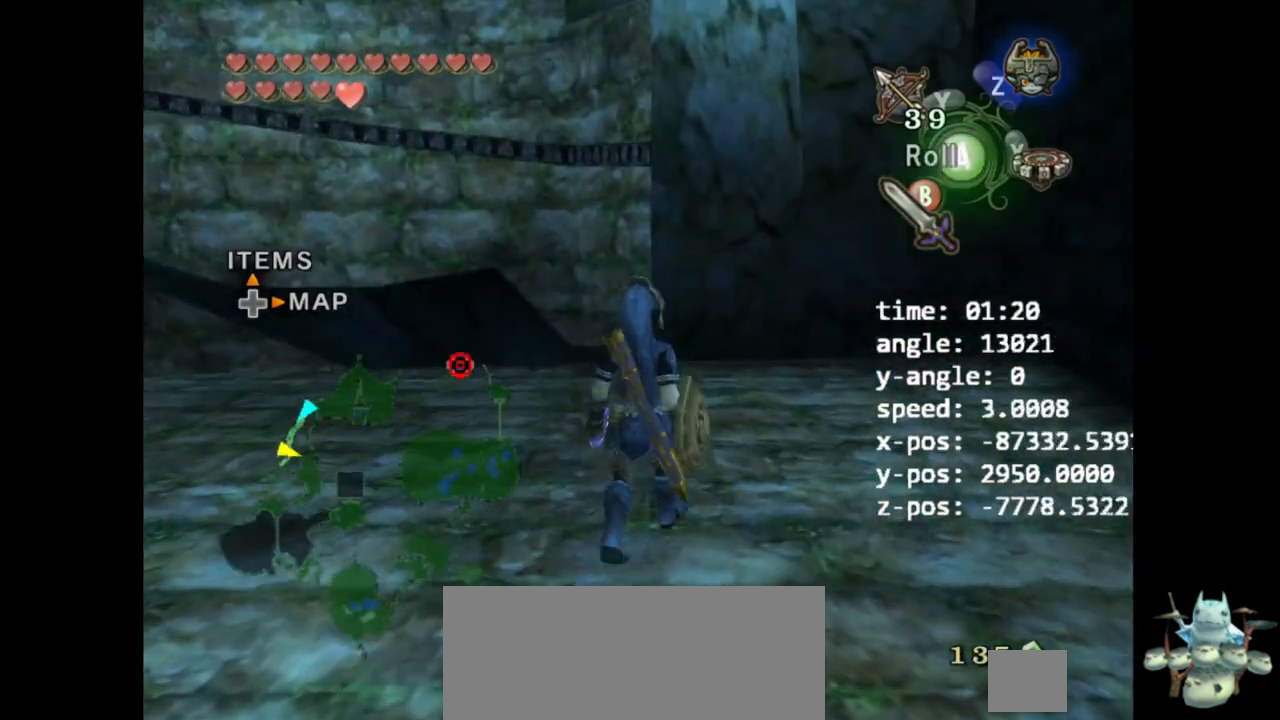
{"dt_ms": 500, "buttons": [], "left_stick": "up", "right_stick": "center", "events": [[100, "left_stick", "up"]]}
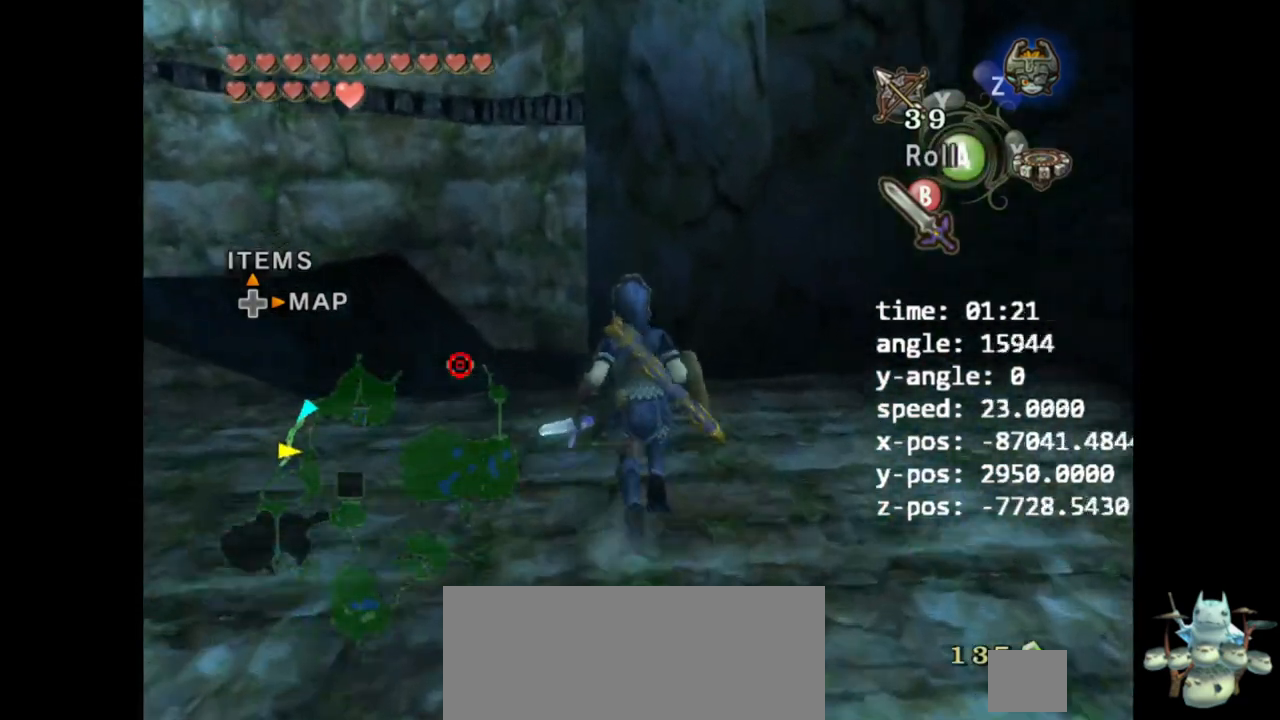
{"dt_ms": 500, "buttons": [], "left_stick": "center", "right_stick": "center", "events": [[200, "left_stick", "center"]]}
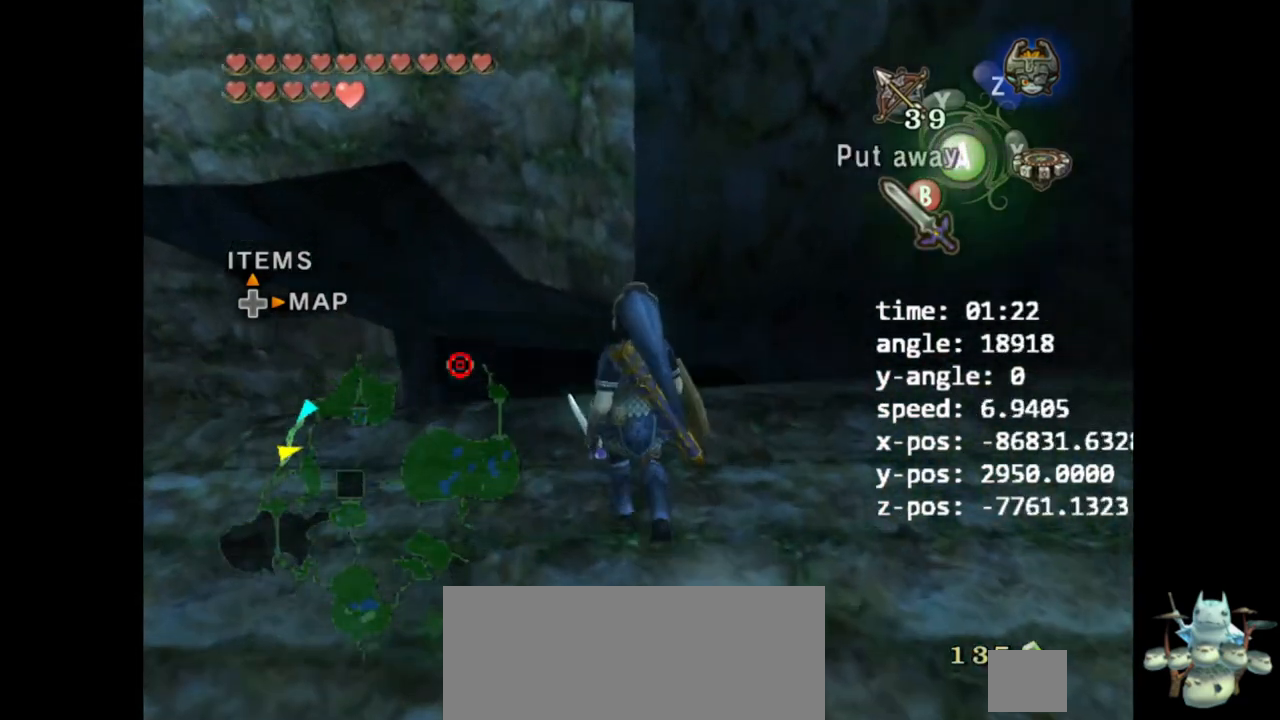
{"dt_ms": 500, "buttons": [], "left_stick": "center", "right_stick": "center", "events": []}
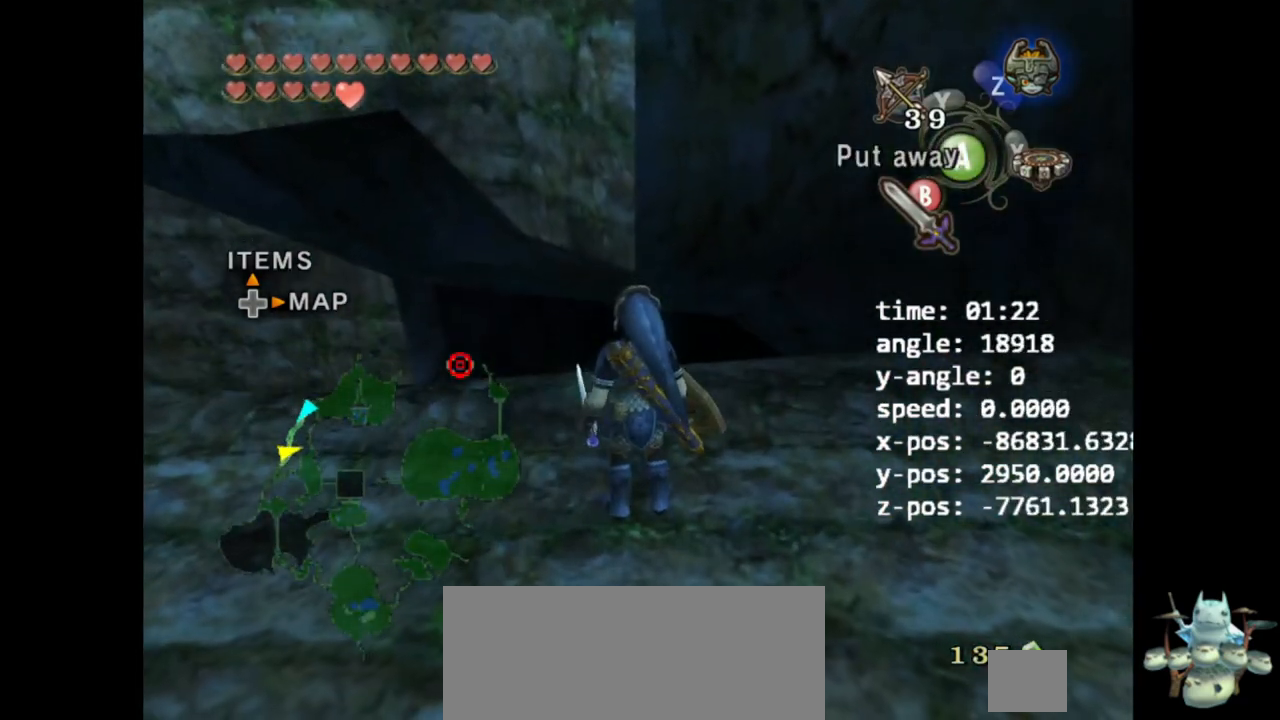
{"dt_ms": 500, "buttons": [], "left_stick": "up", "right_stick": "center", "events": [[133, "left_stick", "down"], [267, "left_stick", "center"], [300, "right_stick", "right"], [333, "left_stick", "up"], [467, "right_stick", "center"]]}
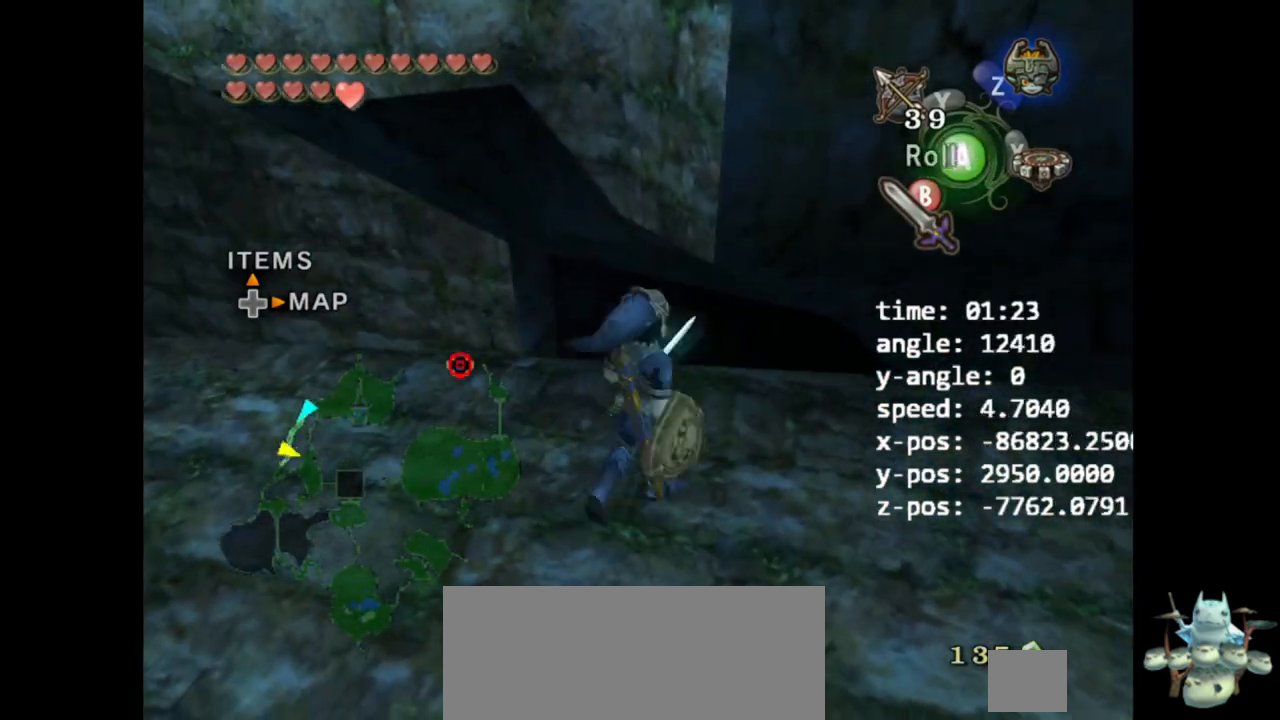
{"dt_ms": 500, "buttons": [], "left_stick": "down", "right_stick": "center", "events": [[33, "left_stick", "center"], [267, "right_stick", "up"], [467, "left_stick", "down"], [500, "right_stick", "center"]]}
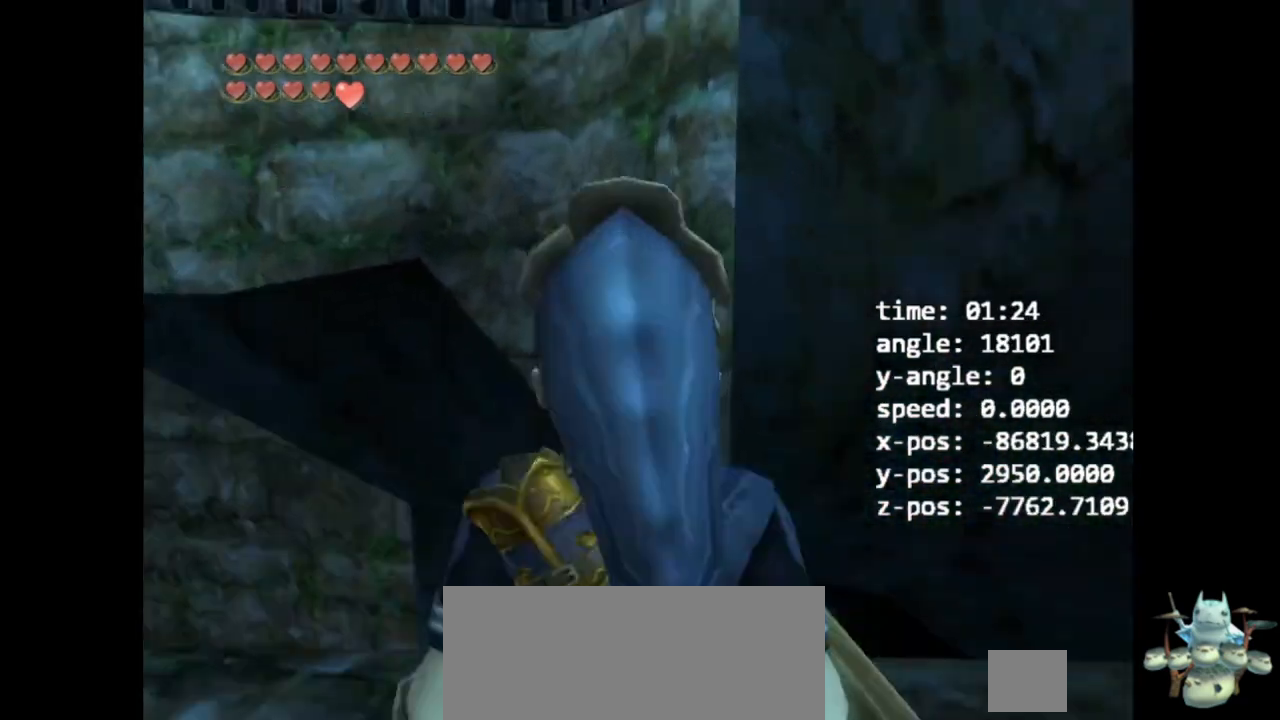
{"dt_ms": 500, "buttons": [], "left_stick": "center", "right_stick": "center", "events": [[433, "left_stick", "center"]]}
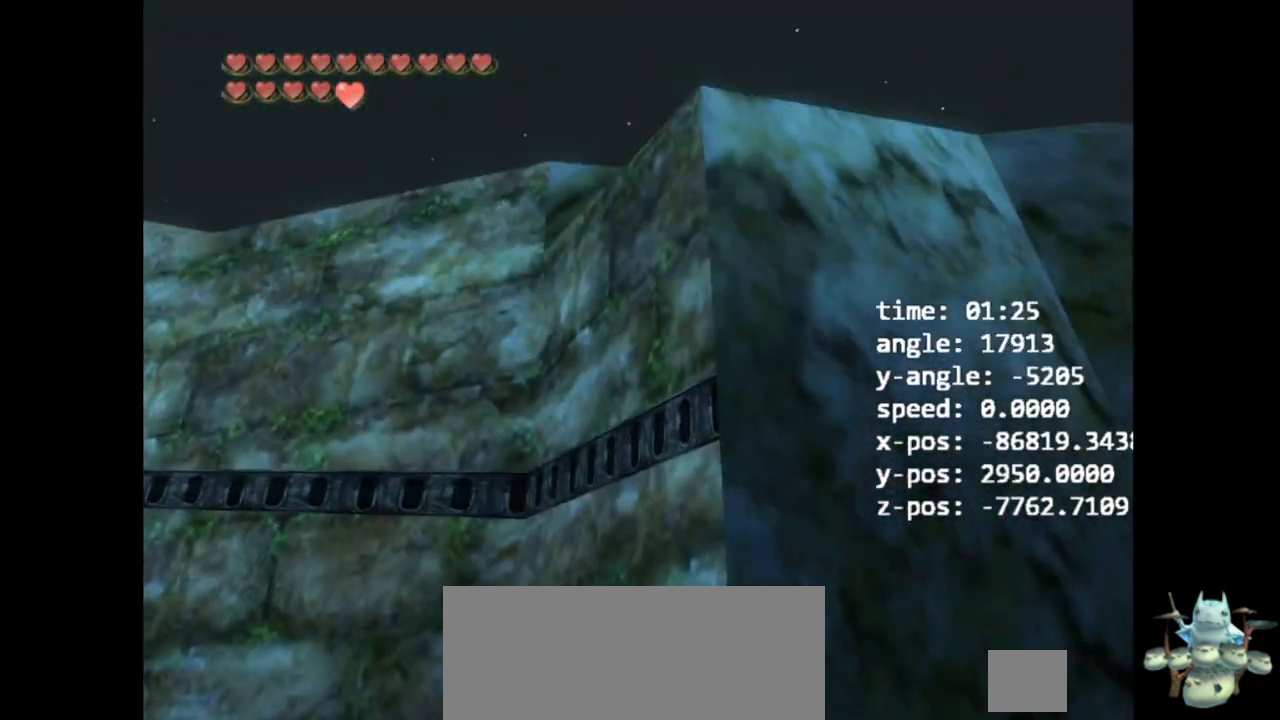
{"dt_ms": 500, "buttons": ["A"], "left_stick": "center", "right_stick": "center", "events": [[467, "A", "down"]]}
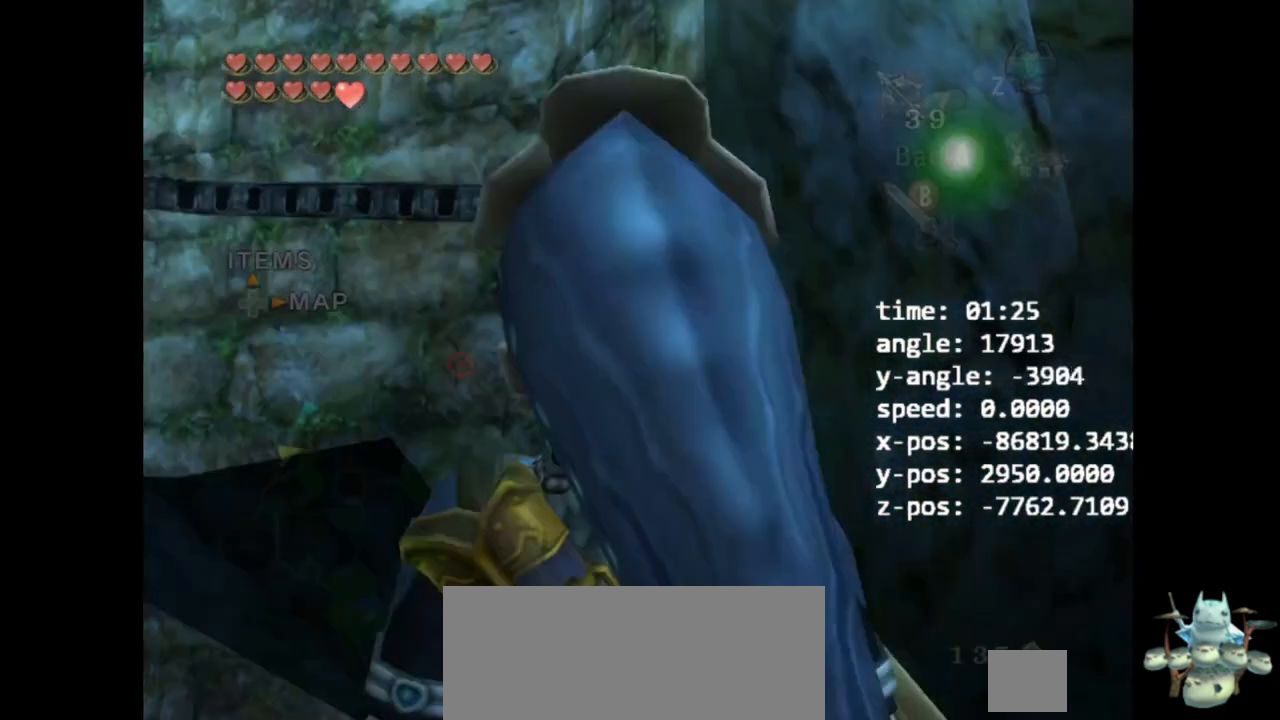
{"dt_ms": 500, "buttons": [], "left_stick": "center", "right_stick": "center", "events": [[100, "A", "up"]]}
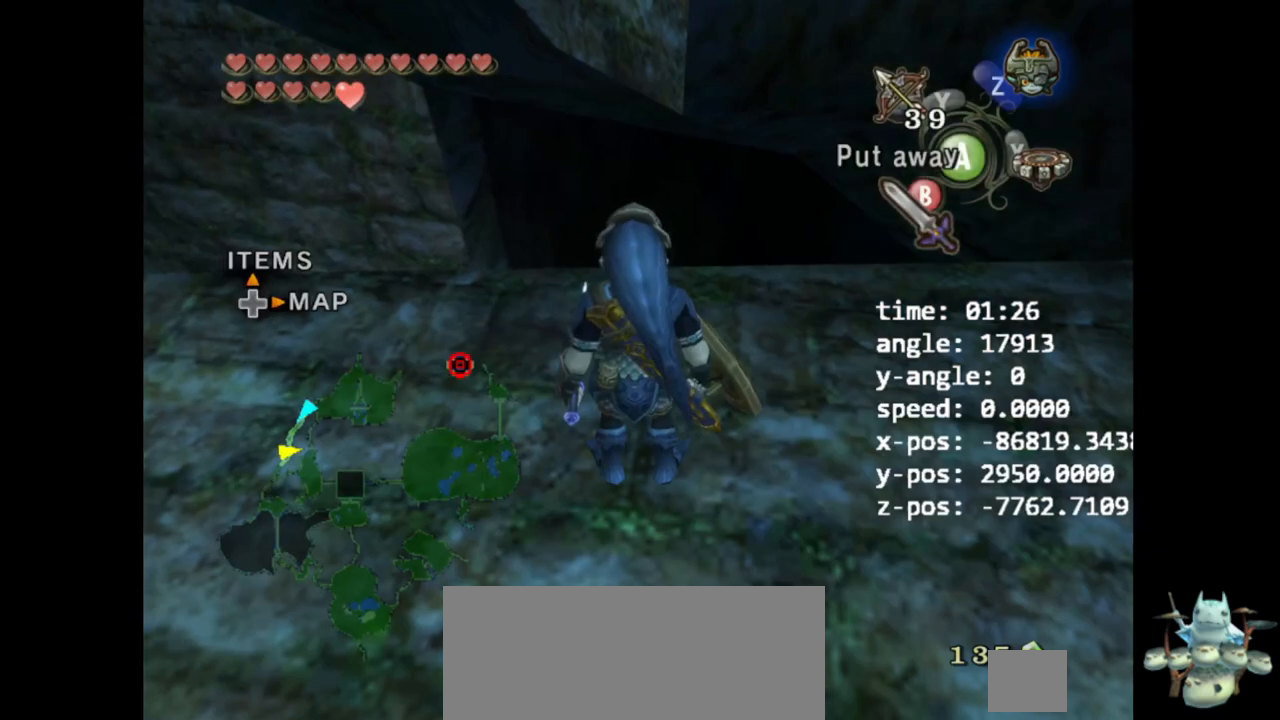
{"dt_ms": 1000, "buttons": ["L1"], "left_stick": "center", "right_stick": "center"}
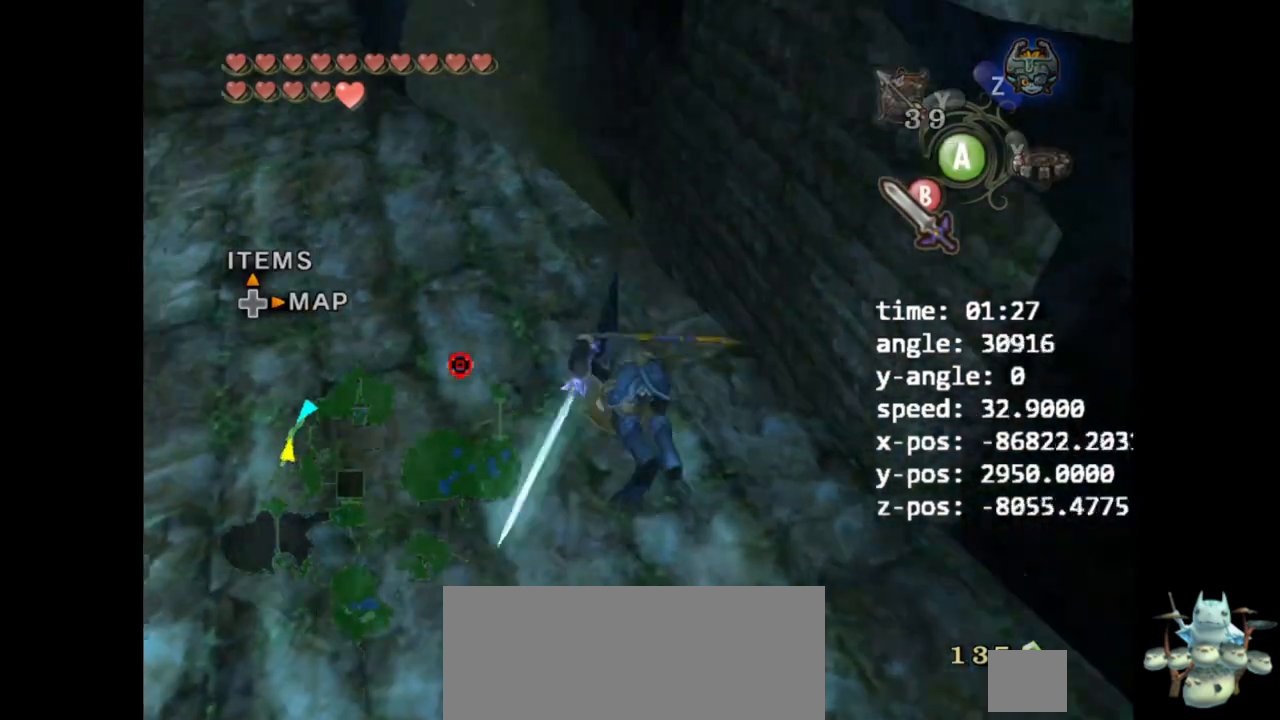
{"dt_ms": 500, "buttons": [], "left_stick": "down-left", "right_stick": "left", "events": [[300, "L1", "up"], [333, "left_stick", "down-left"], [500, "right_stick", "left"]]}
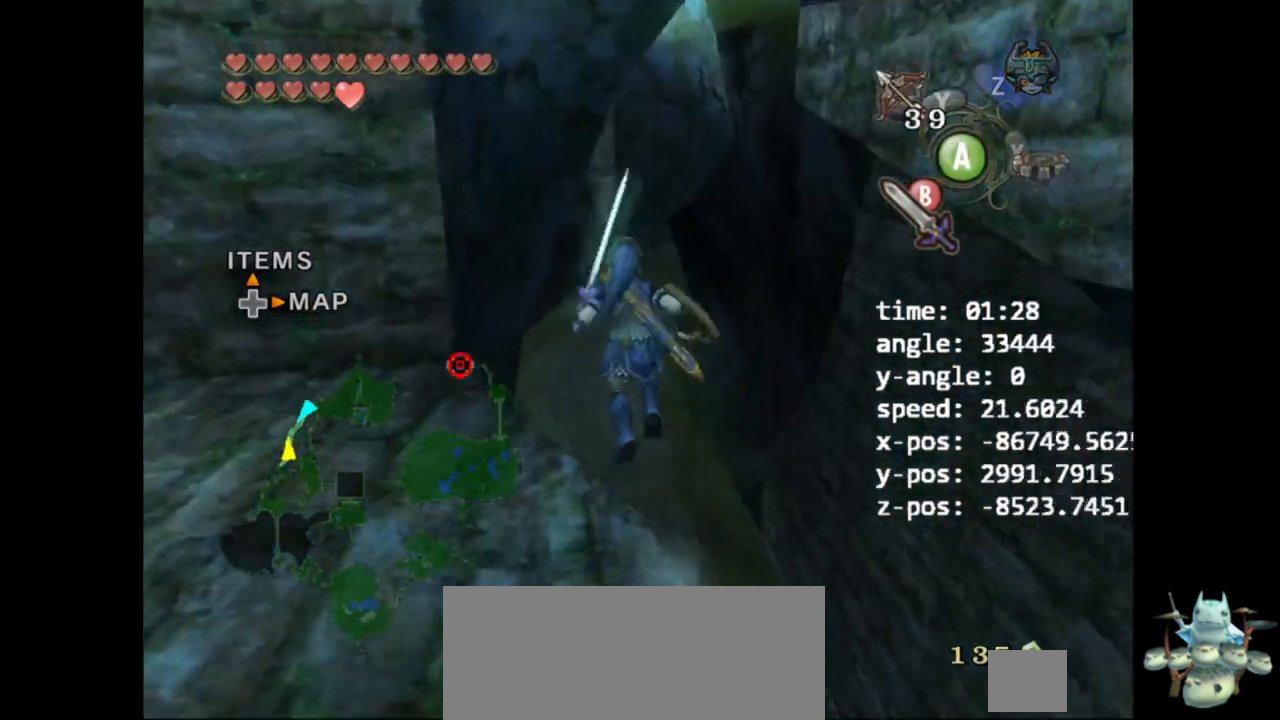
{"dt_ms": 500, "buttons": [], "left_stick": "center", "right_stick": "center", "events": [[467, "right_stick", "center"], [500, "left_stick", "center"]]}